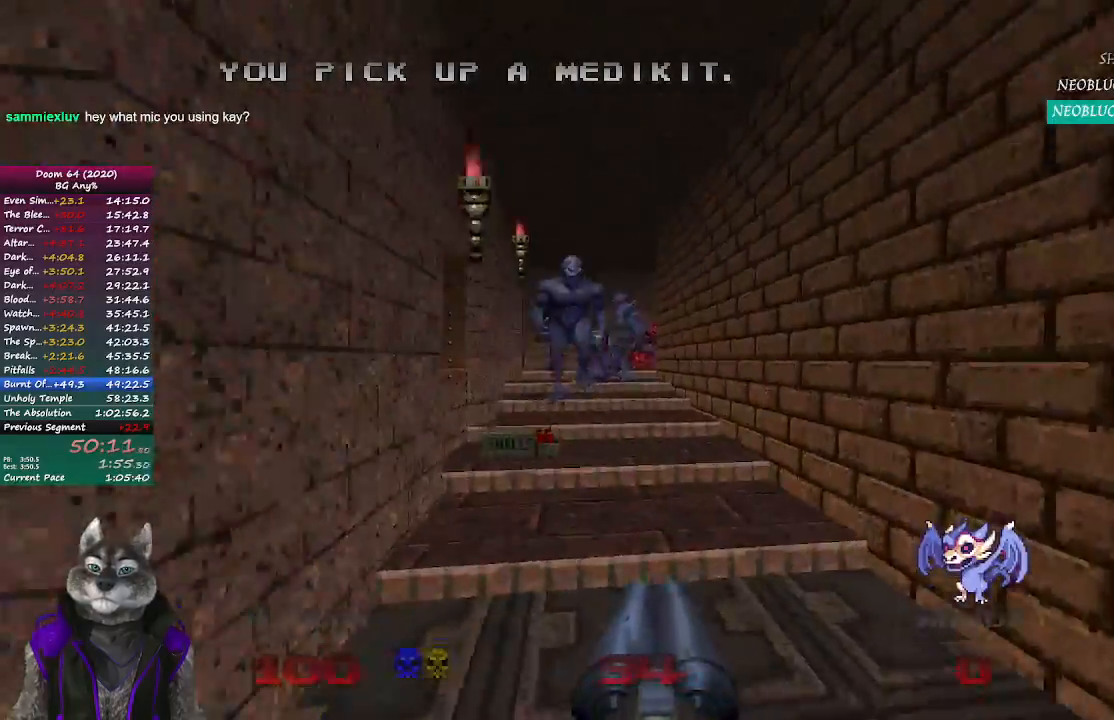
Gameplay with a controller (PlayStation layout); each line is a JSON object with the inputs held at the frame after it. "events" lists button and stick changes between this image and that frame as [ms after this image, input, new state], when the widget could be followed in between.
{"buttons": ["R2"], "left_stick": "down", "right_stick": "center", "events": [[317, "right_stick", "left"], [383, "R2", "down"], [417, "left_stick", "down"], [450, "right_stick", "center"]]}
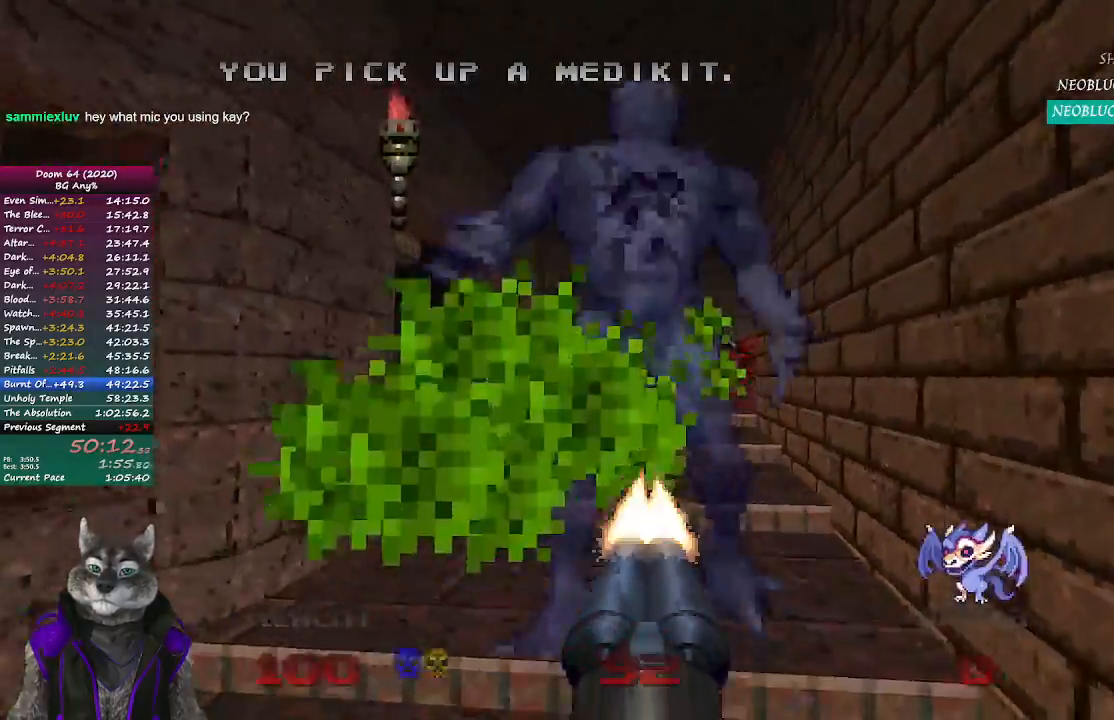
{"buttons": [], "left_stick": "up", "right_stick": "center", "events": [[217, "left_stick", "center"], [250, "R2", "up"], [400, "left_stick", "up"]]}
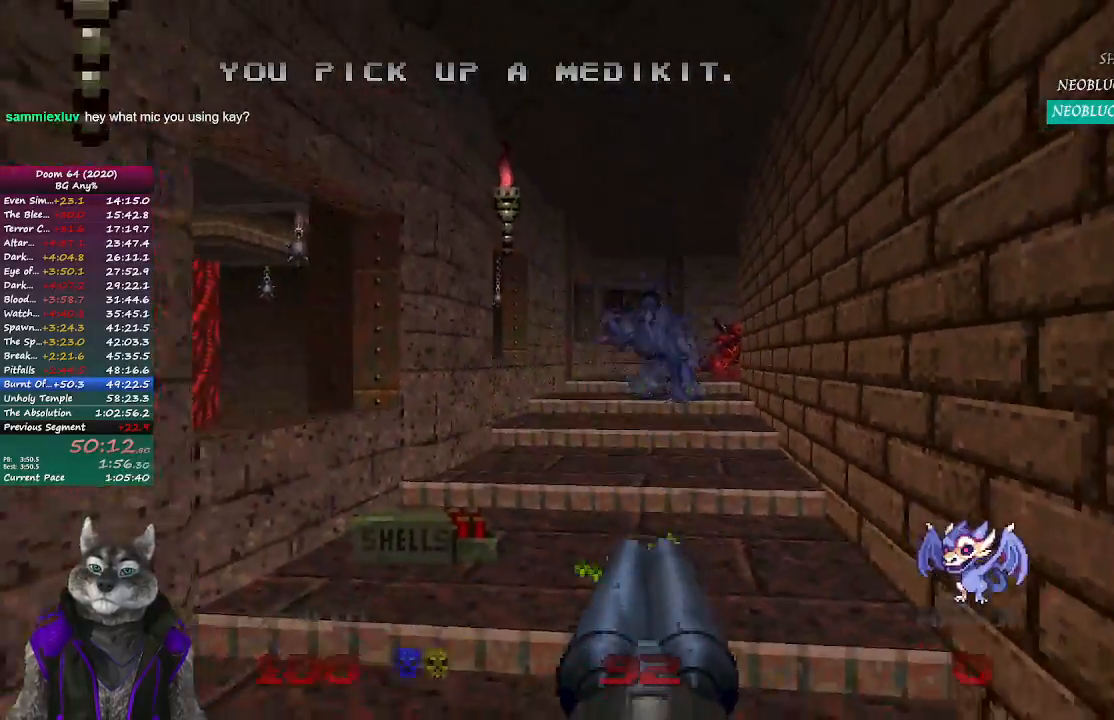
{"buttons": [], "left_stick": "up", "right_stick": "center", "events": []}
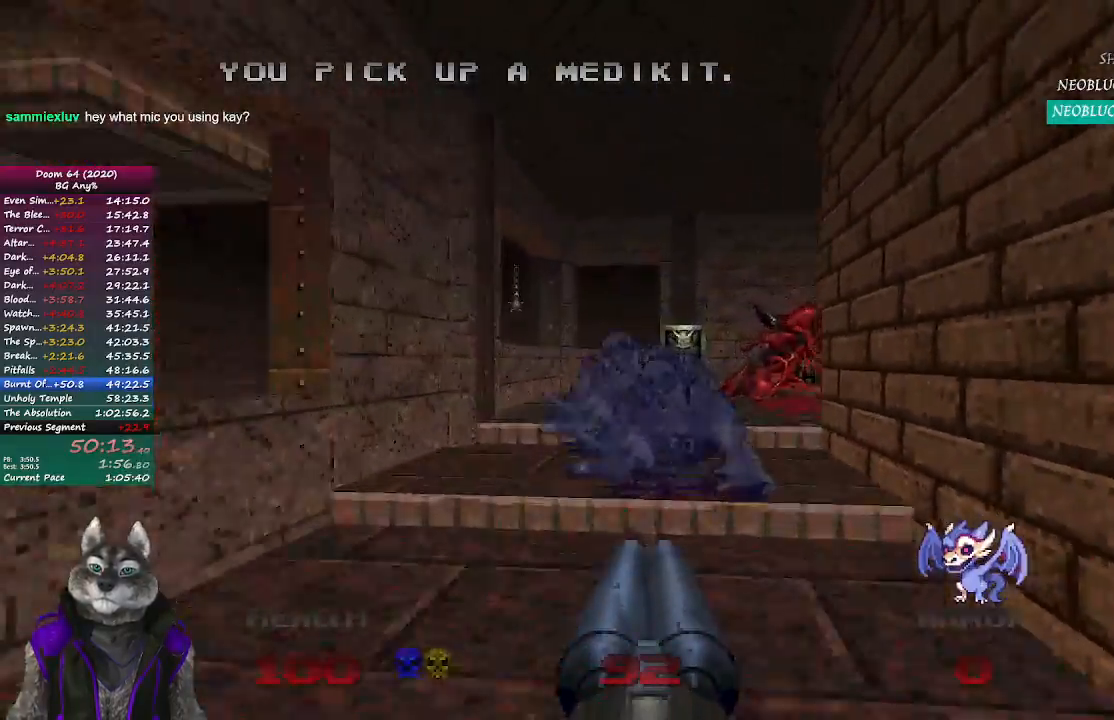
{"buttons": [], "left_stick": "up", "right_stick": "right", "events": [[67, "right_stick", "right"], [167, "left_stick", "up-left"], [433, "left_stick", "up"]]}
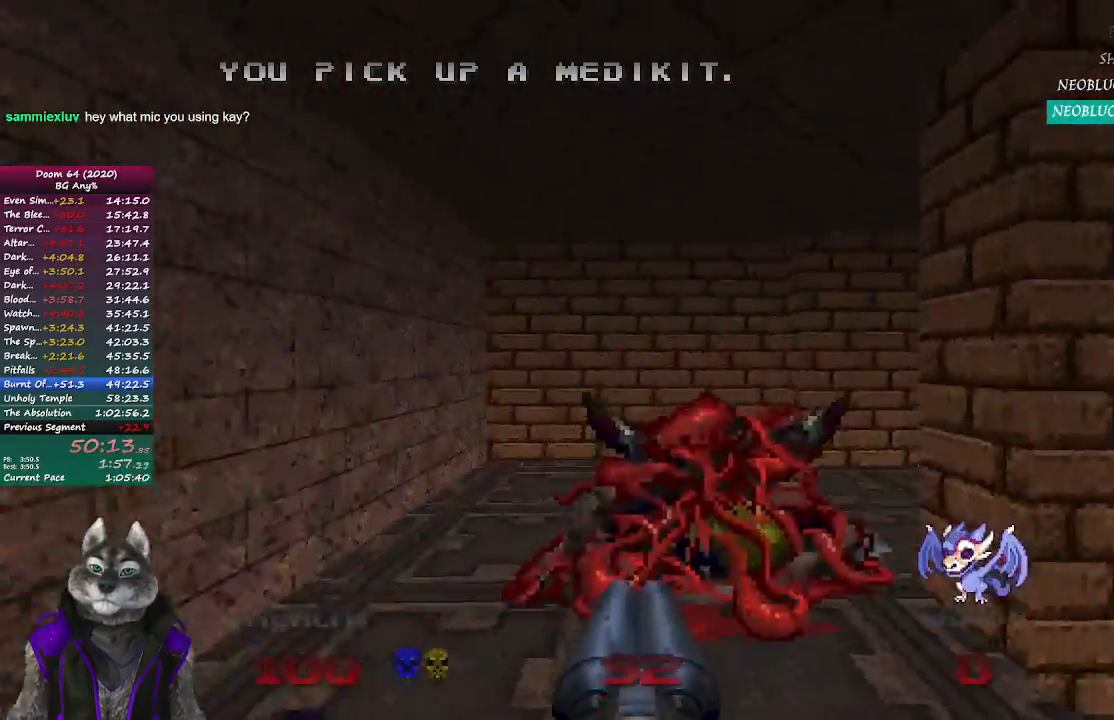
{"buttons": [], "left_stick": "up", "right_stick": "center", "events": [[300, "right_stick", "center"]]}
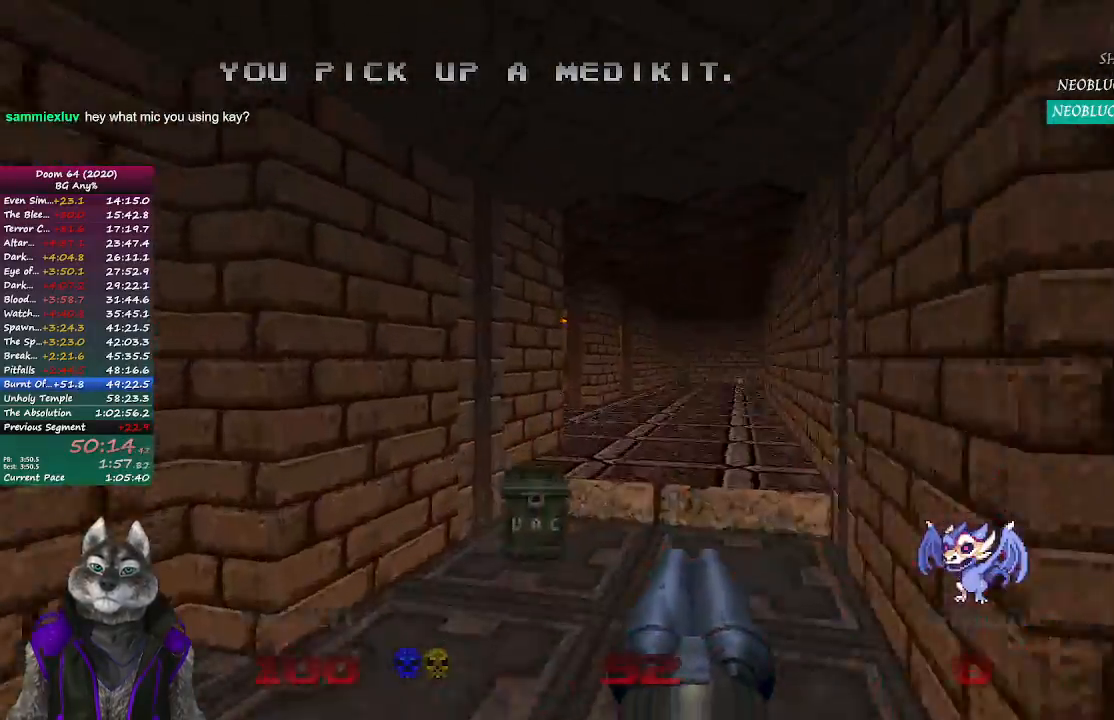
{"buttons": [], "left_stick": "up", "right_stick": "center", "events": []}
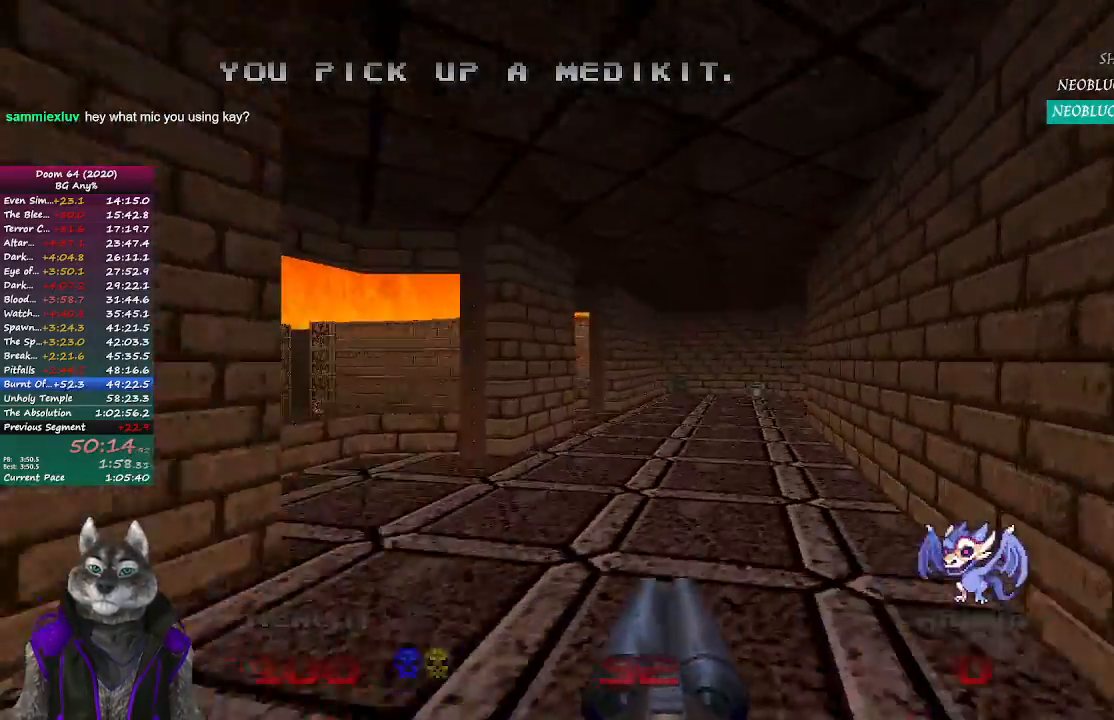
{"buttons": [], "left_stick": "up", "right_stick": "right", "events": [[300, "right_stick", "right"]]}
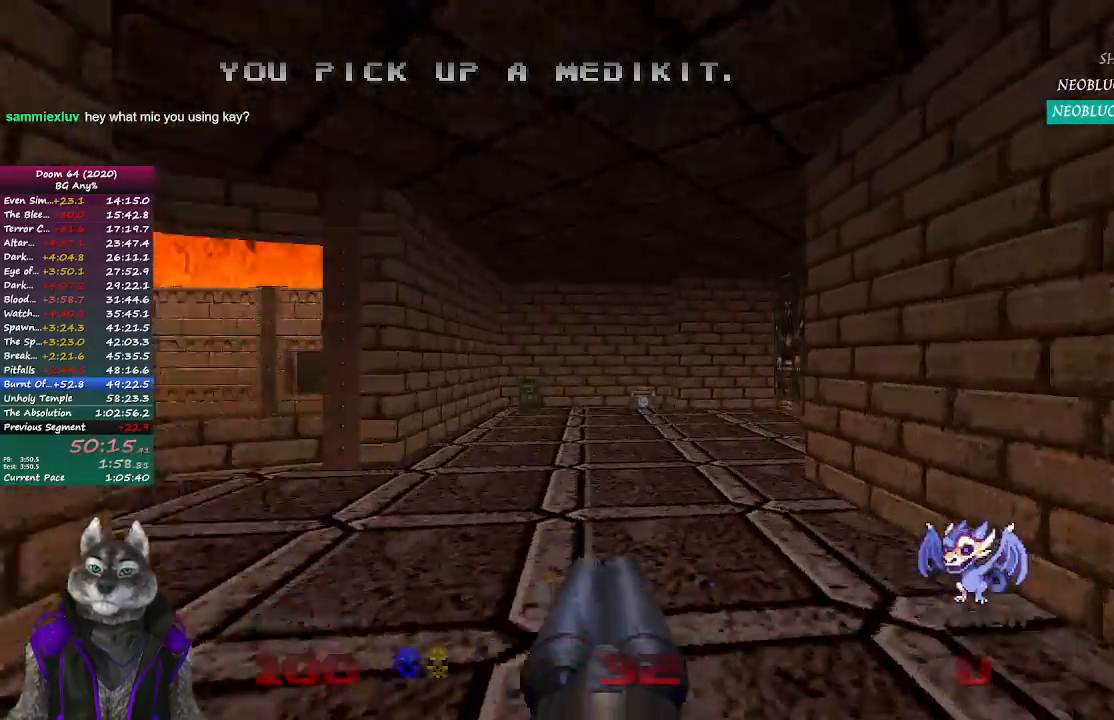
{"buttons": [], "left_stick": "up", "right_stick": "right", "events": []}
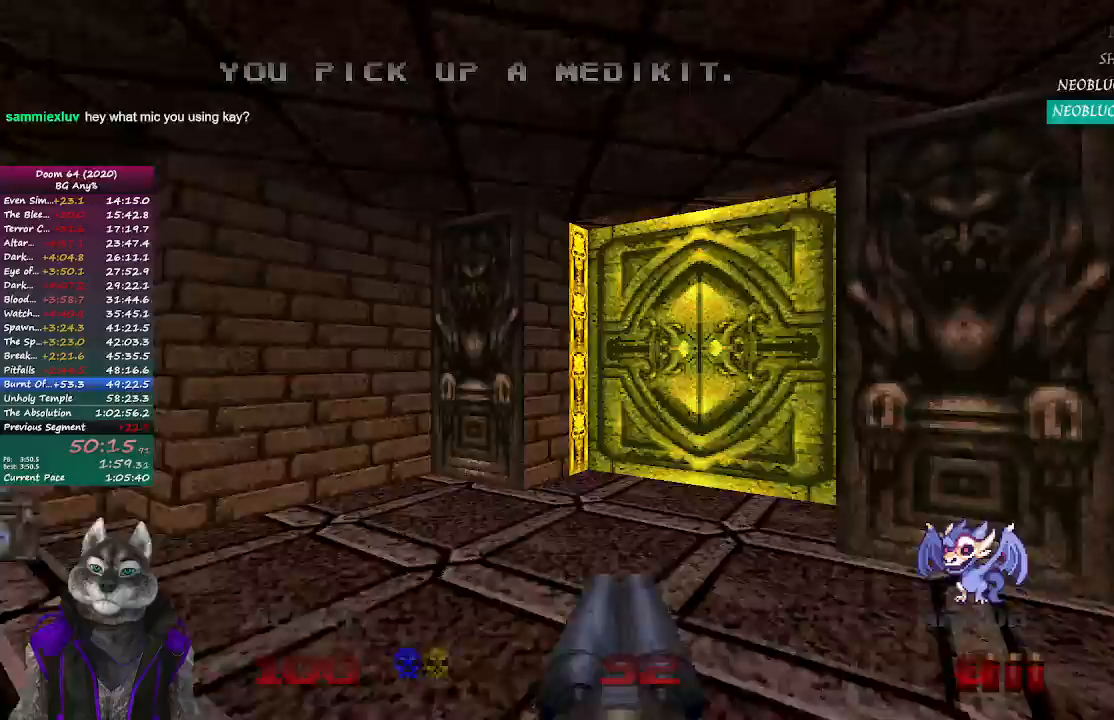
{"buttons": ["L2"], "left_stick": "down", "right_stick": "center", "events": [[283, "right_stick", "center"], [450, "L2", "down"], [450, "left_stick", "down"]]}
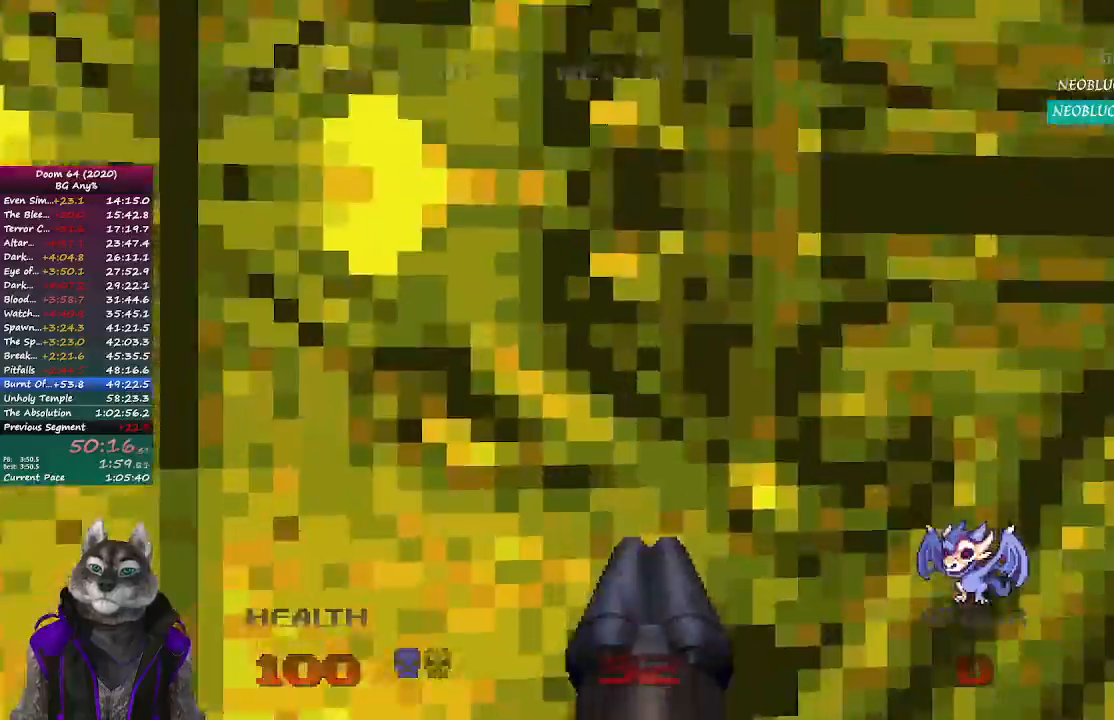
{"buttons": [], "left_stick": "center", "right_stick": "center", "events": [[183, "L2", "up"], [283, "left_stick", "center"]]}
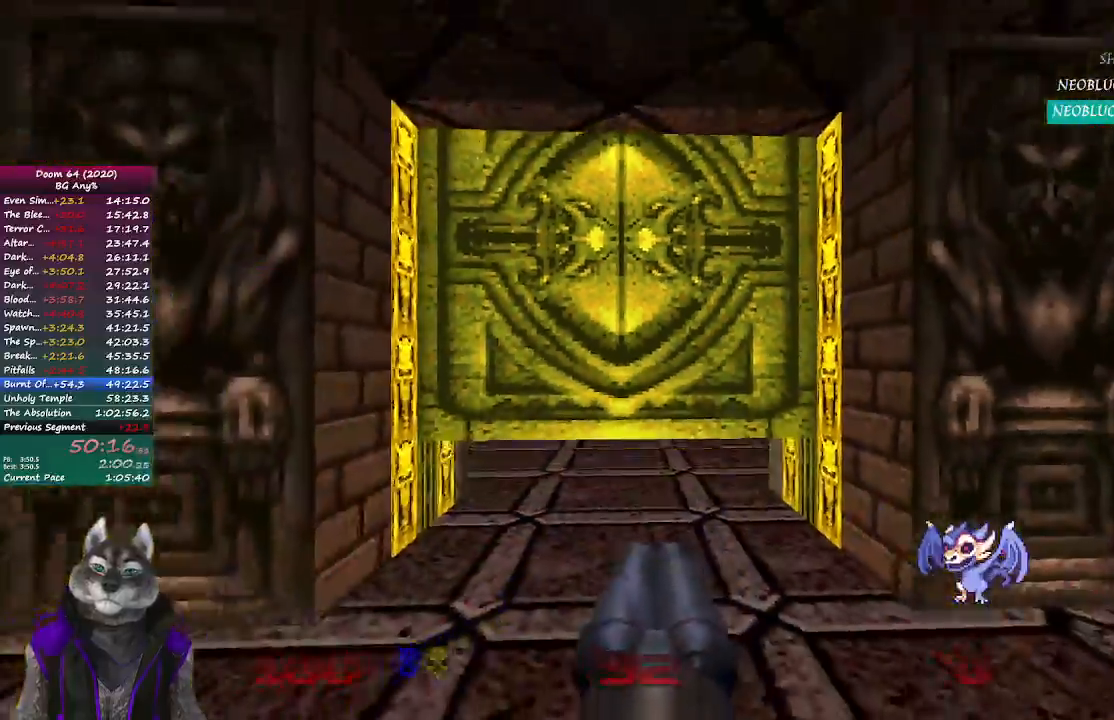
{"buttons": [], "left_stick": "up", "right_stick": "center", "events": [[183, "left_stick", "up"]]}
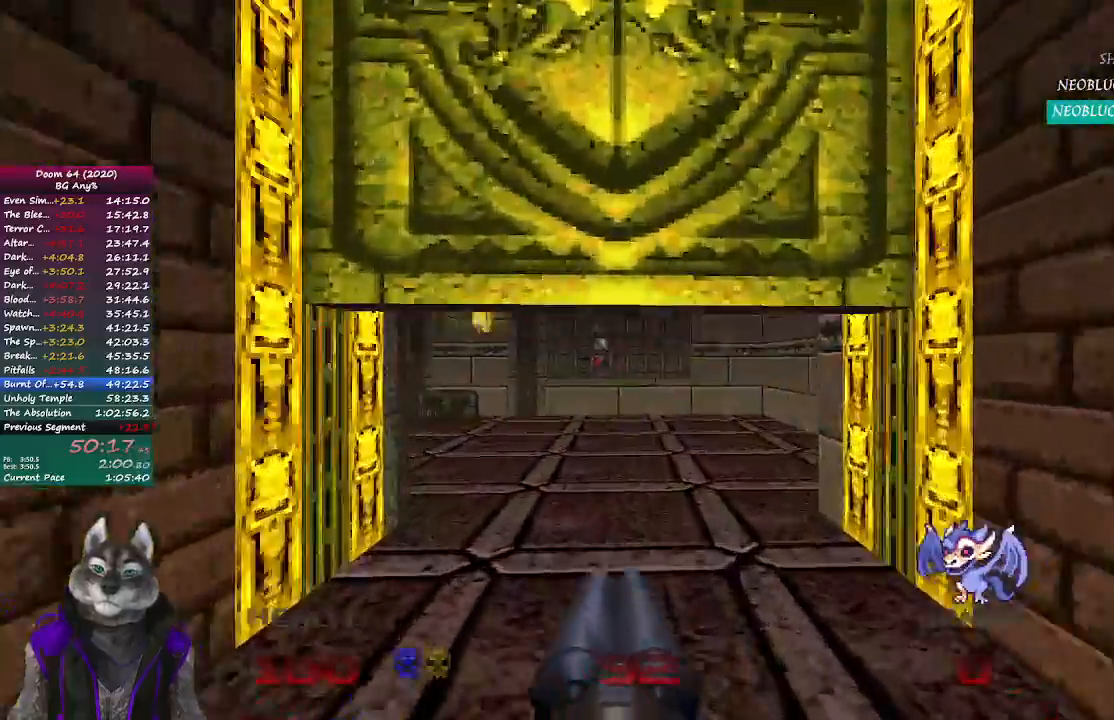
{"buttons": [], "left_stick": "up-right", "right_stick": "left", "events": [[100, "R2", "down"], [167, "R1", "down"], [200, "R1", "up"], [250, "left_stick", "up-right"], [283, "R2", "up"], [283, "right_stick", "left"]]}
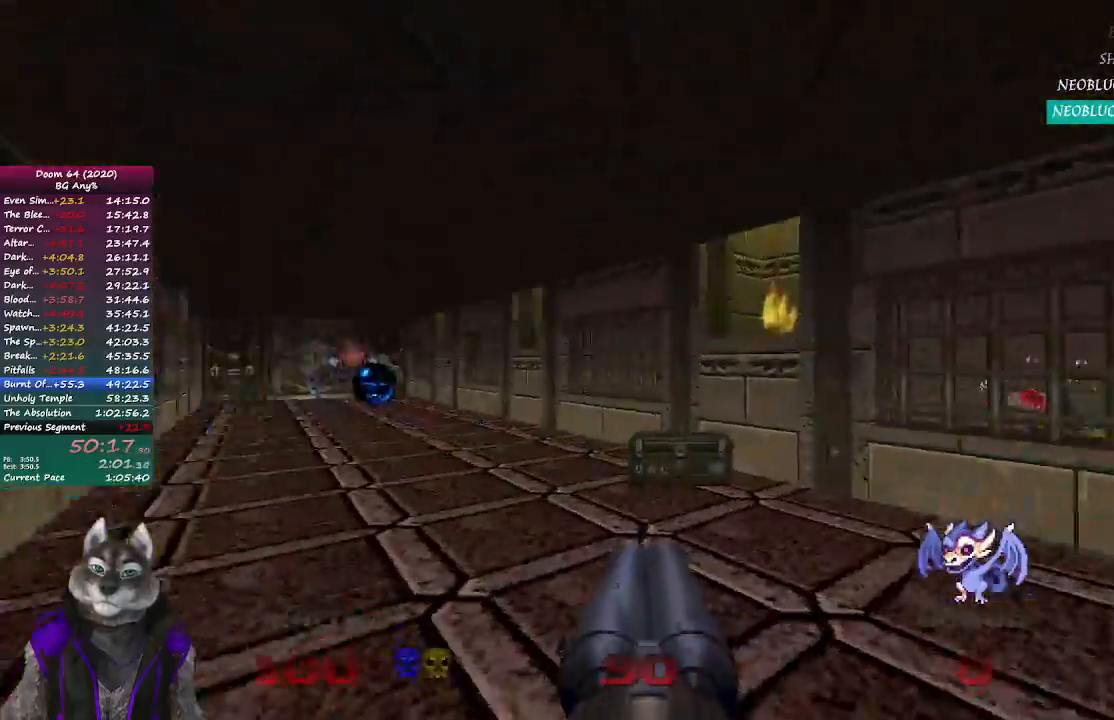
{"buttons": [], "left_stick": "up", "right_stick": "center", "events": [[150, "left_stick", "up"], [233, "right_stick", "center"]]}
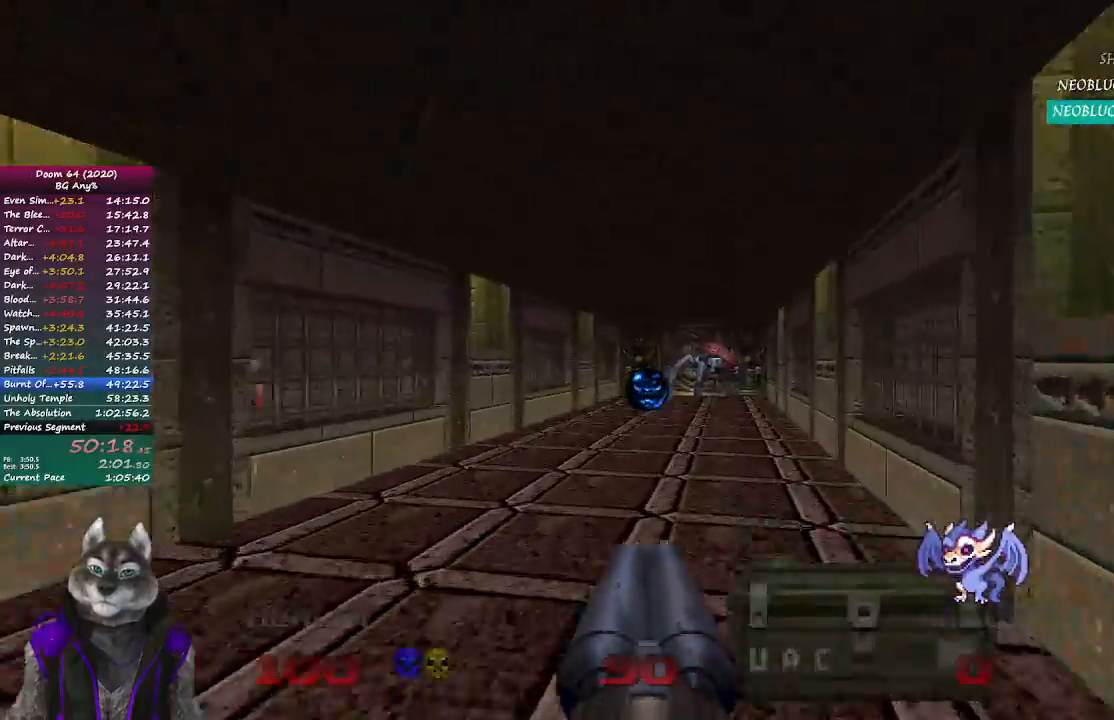
{"buttons": ["R2"], "left_stick": "up", "right_stick": "center", "events": [[33, "left_stick", "up-right"], [167, "left_stick", "up"], [383, "R2", "down"]]}
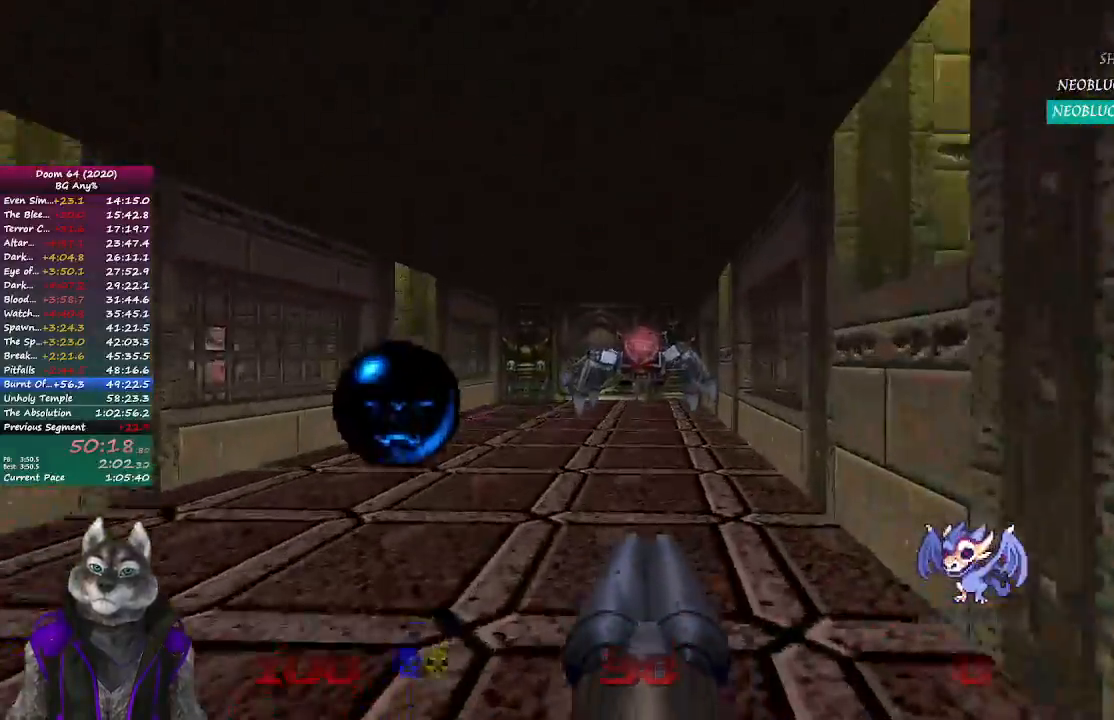
{"buttons": ["R2"], "left_stick": "down", "right_stick": "center", "events": [[200, "left_stick", "down"]]}
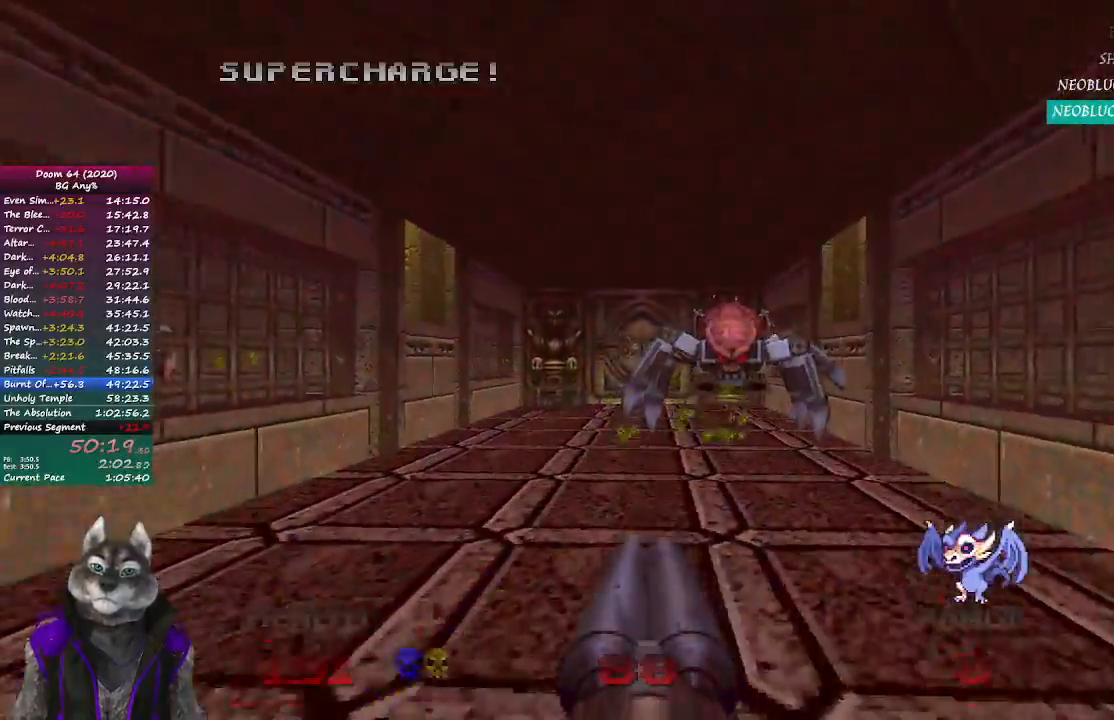
{"buttons": ["R2"], "left_stick": "down", "right_stick": "center", "events": []}
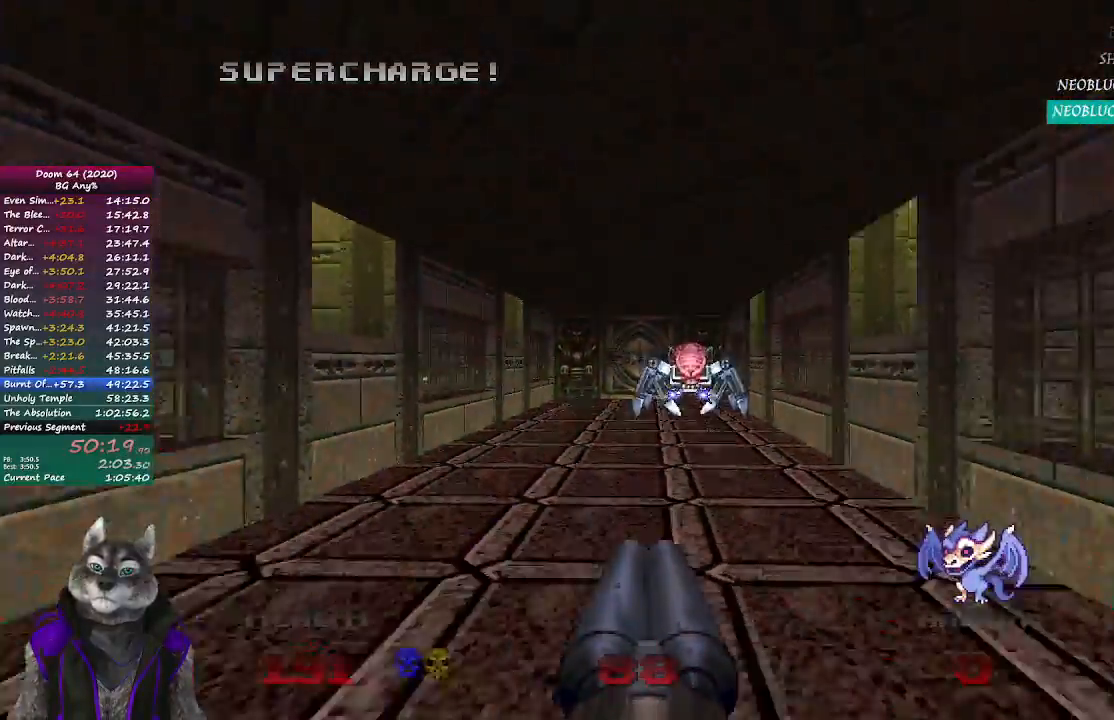
{"buttons": ["R2"], "left_stick": "down", "right_stick": "center", "events": []}
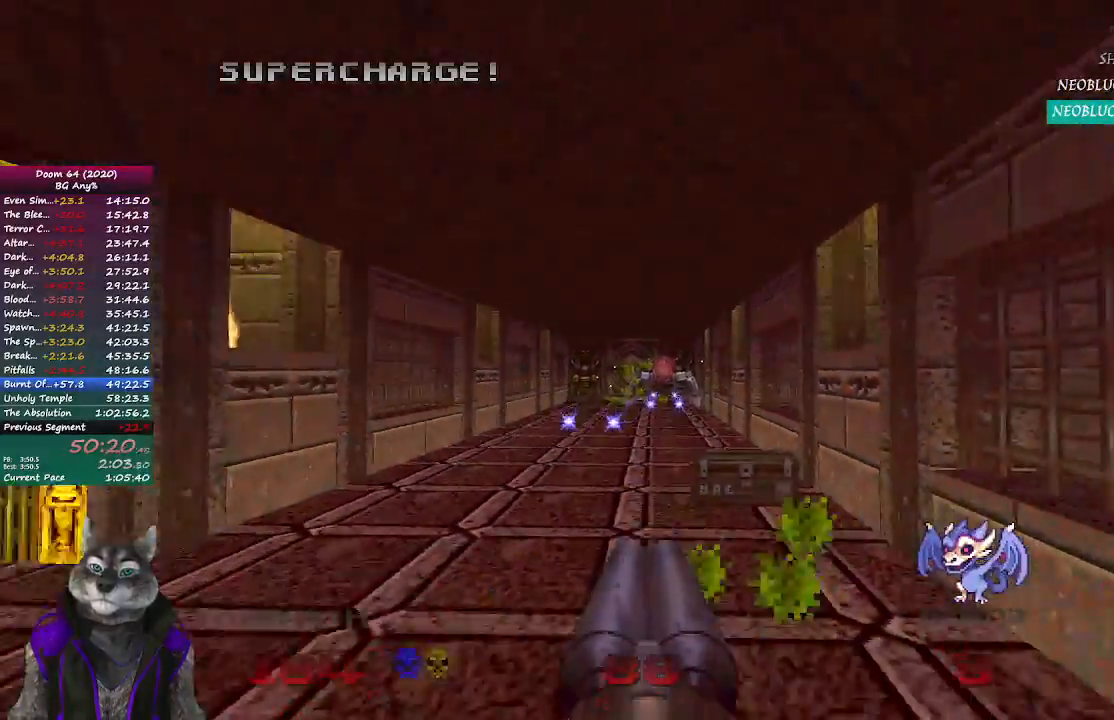
{"buttons": ["R2"], "left_stick": "up-left", "right_stick": "center", "events": [[167, "left_stick", "down-right"], [317, "left_stick", "left"], [500, "left_stick", "up-left"]]}
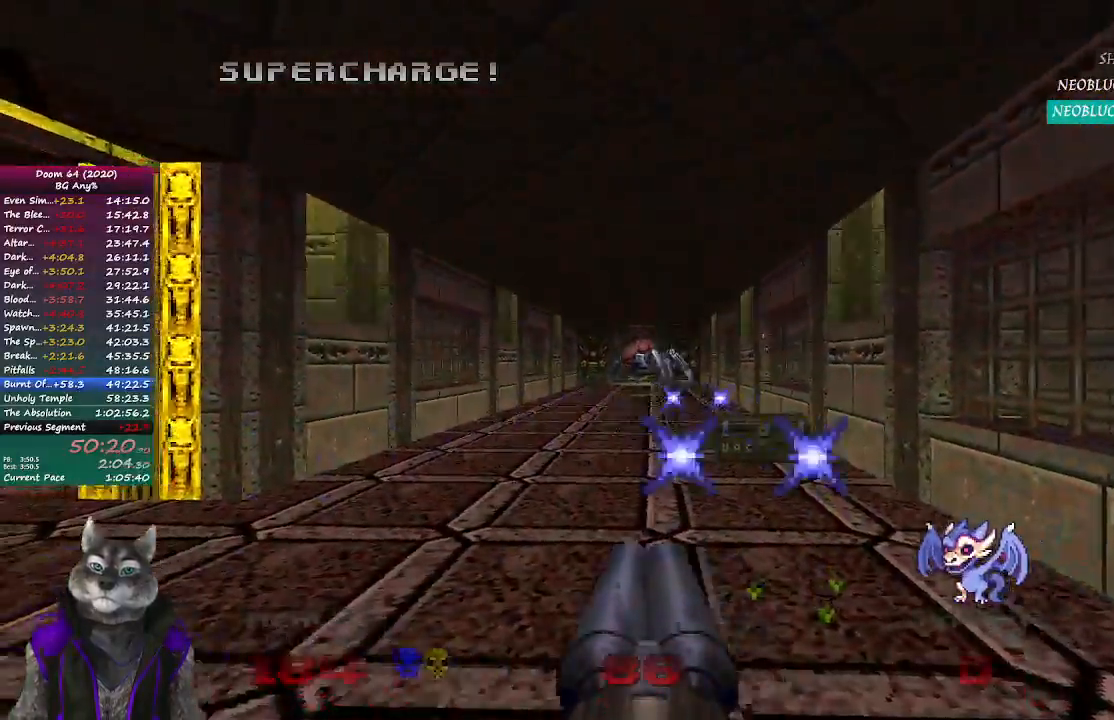
{"buttons": ["R2"], "left_stick": "up", "right_stick": "center", "events": [[150, "left_stick", "center"], [383, "left_stick", "up"]]}
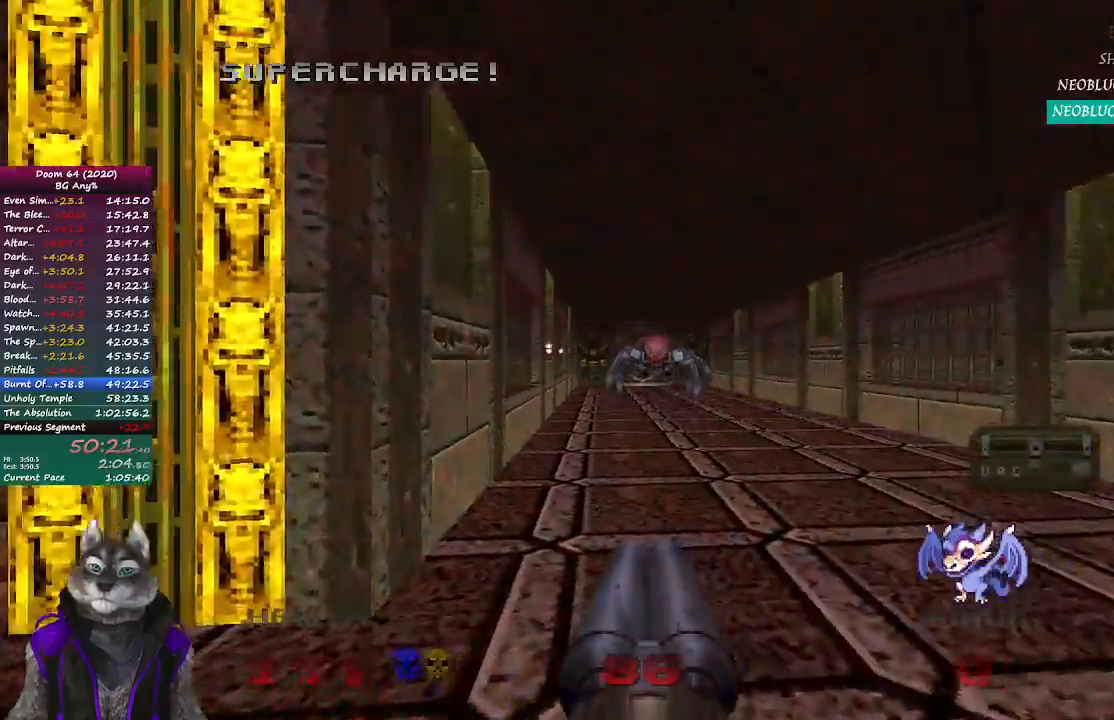
{"buttons": ["R2"], "left_stick": "up", "right_stick": "center", "events": []}
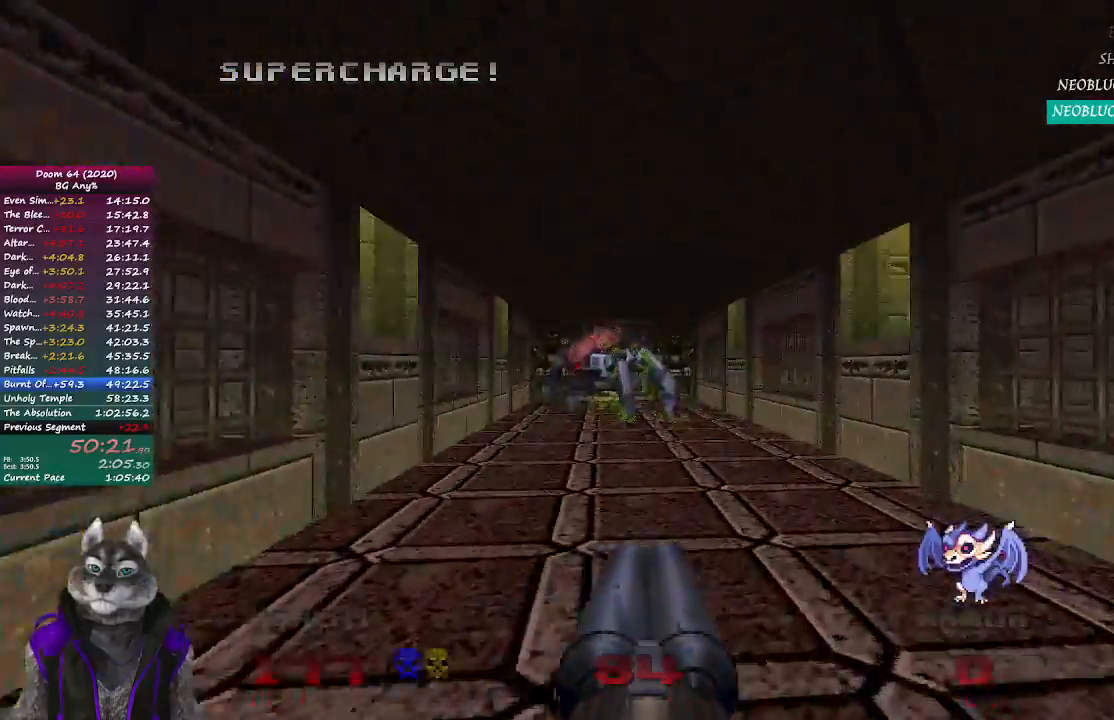
{"buttons": ["R2"], "left_stick": "up-right", "right_stick": "center", "events": [[217, "right_stick", "left"], [367, "left_stick", "up-right"], [383, "right_stick", "center"]]}
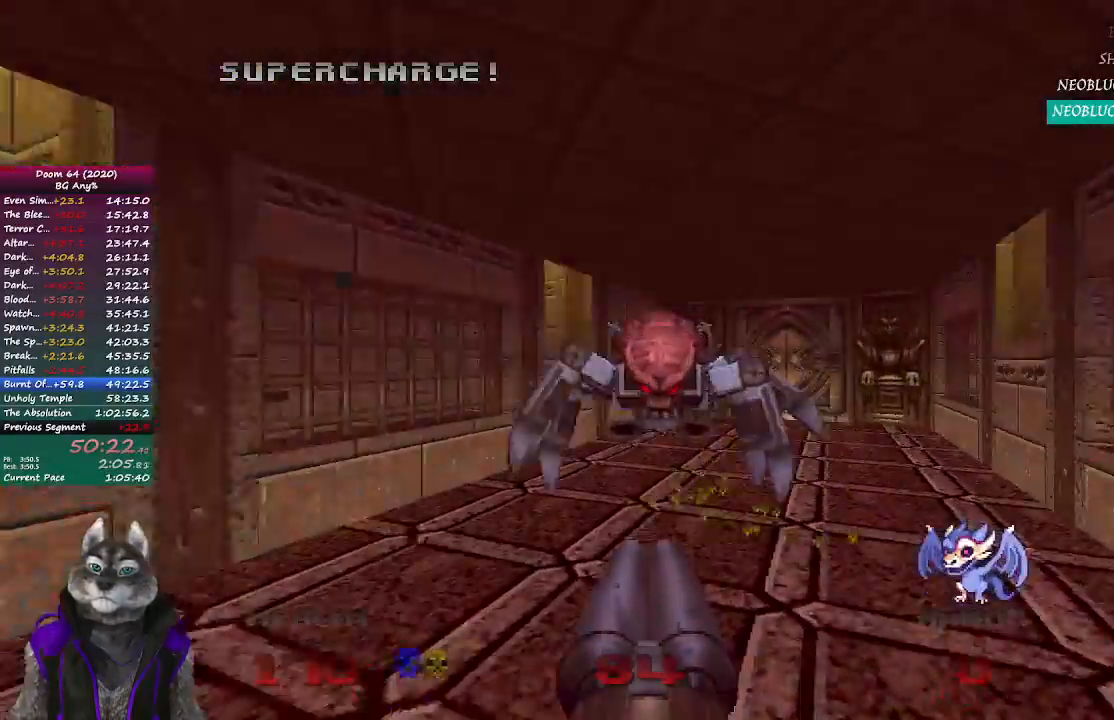
{"buttons": ["R2"], "left_stick": "right", "right_stick": "left", "events": [[167, "right_stick", "left"], [367, "left_stick", "right"]]}
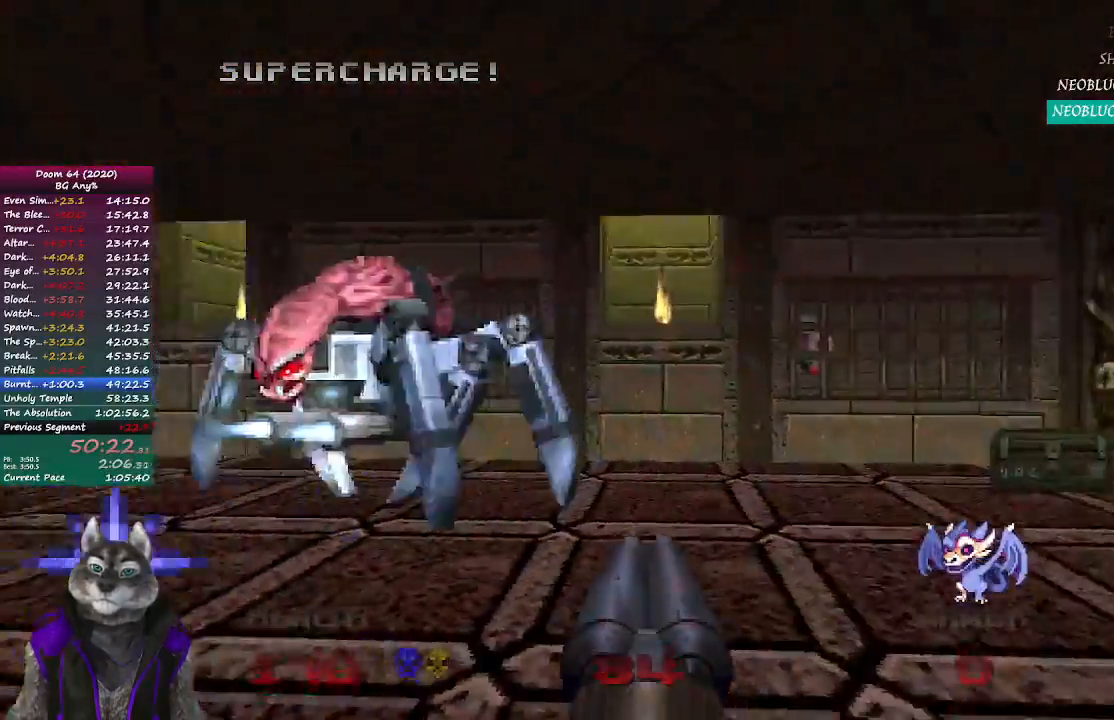
{"buttons": [], "left_stick": "up-right", "right_stick": "right", "events": [[150, "right_stick", "center"], [217, "R2", "up"], [217, "left_stick", "up-right"], [217, "right_stick", "right"]]}
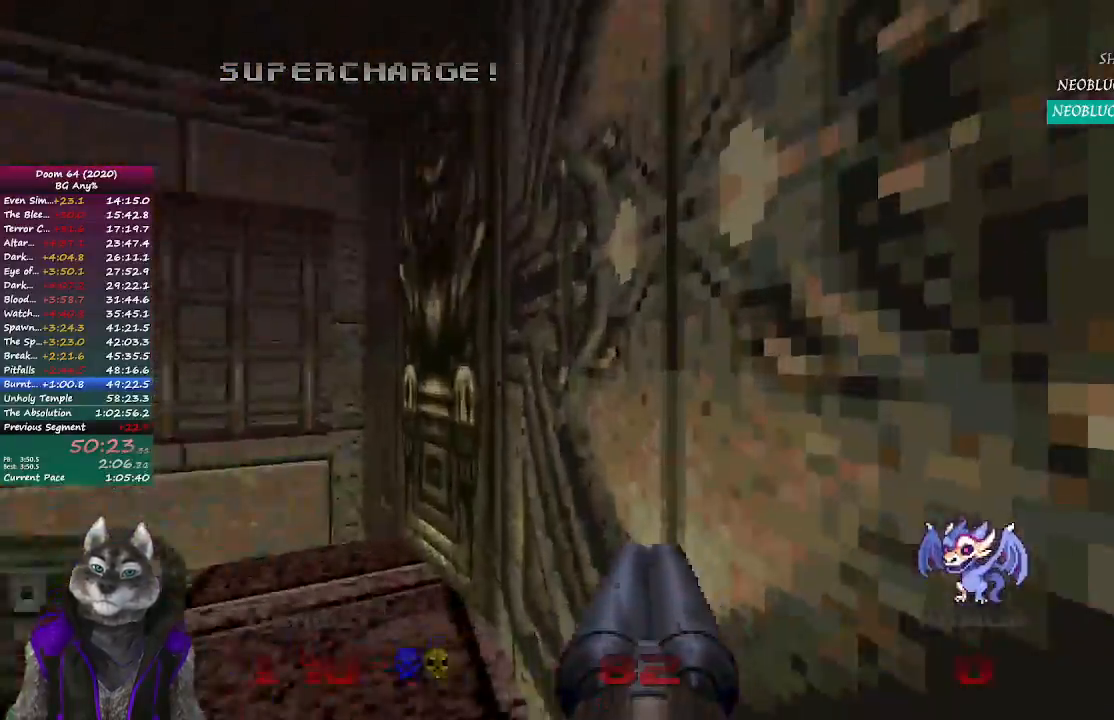
{"buttons": [], "left_stick": "down-left", "right_stick": "center", "events": [[100, "L2", "down"], [217, "left_stick", "down-right"], [283, "L2", "up"], [317, "right_stick", "center"], [333, "left_stick", "down"], [500, "left_stick", "down-left"]]}
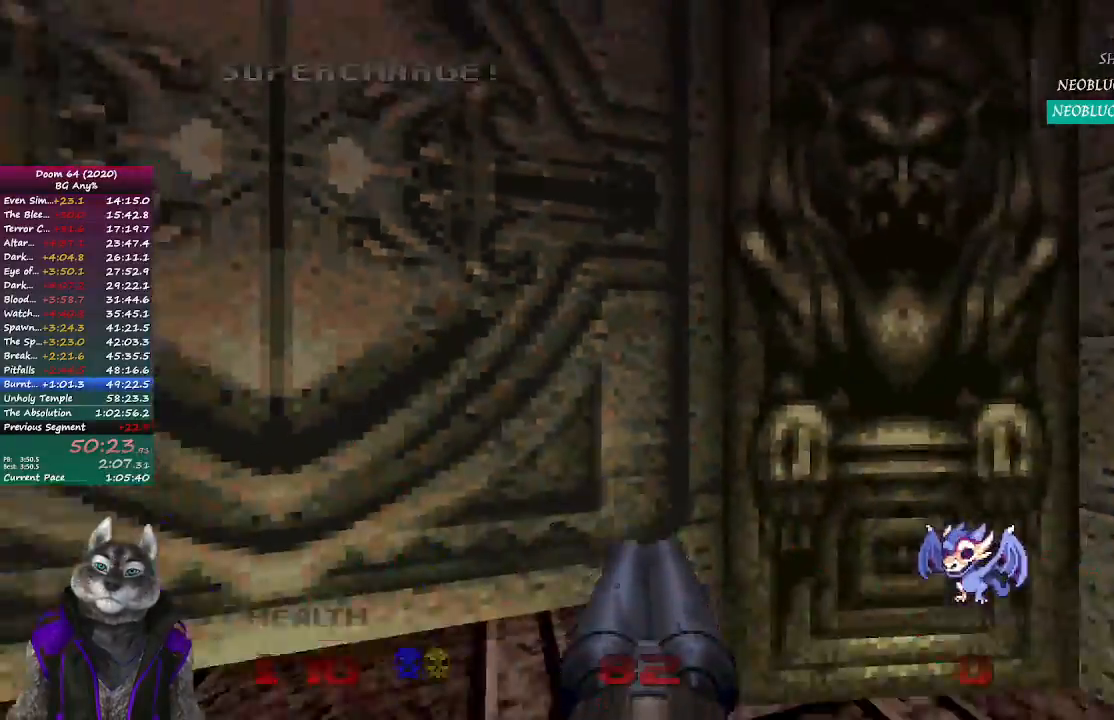
{"buttons": [], "left_stick": "up", "right_stick": "left", "events": [[150, "left_stick", "up"], [417, "right_stick", "left"]]}
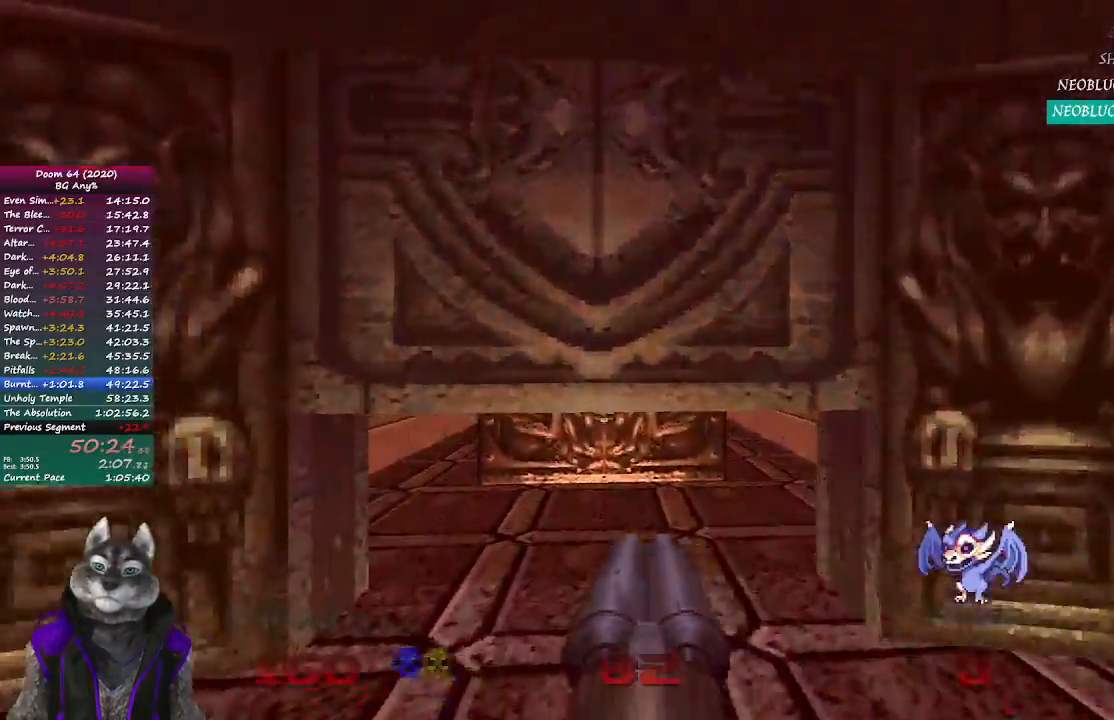
{"buttons": [], "left_stick": "up-left", "right_stick": "center", "events": [[67, "right_stick", "center"], [400, "left_stick", "up-left"]]}
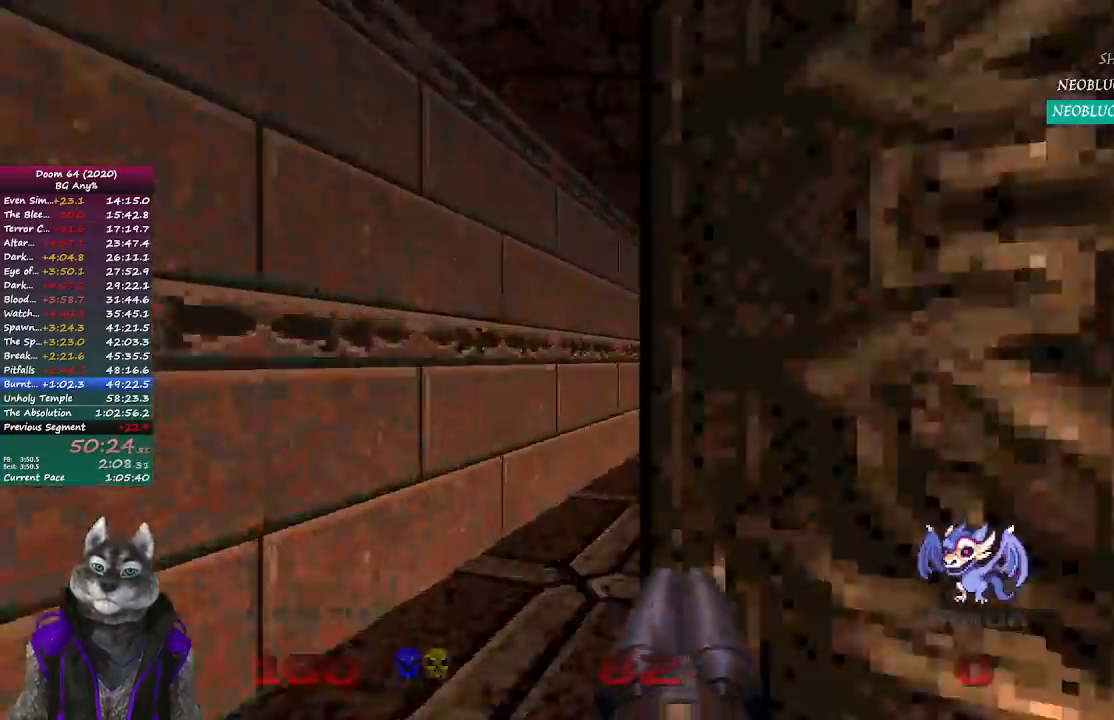
{"buttons": [], "left_stick": "up", "right_stick": "center", "events": [[83, "left_stick", "up"], [183, "right_stick", "right"], [300, "right_stick", "center"]]}
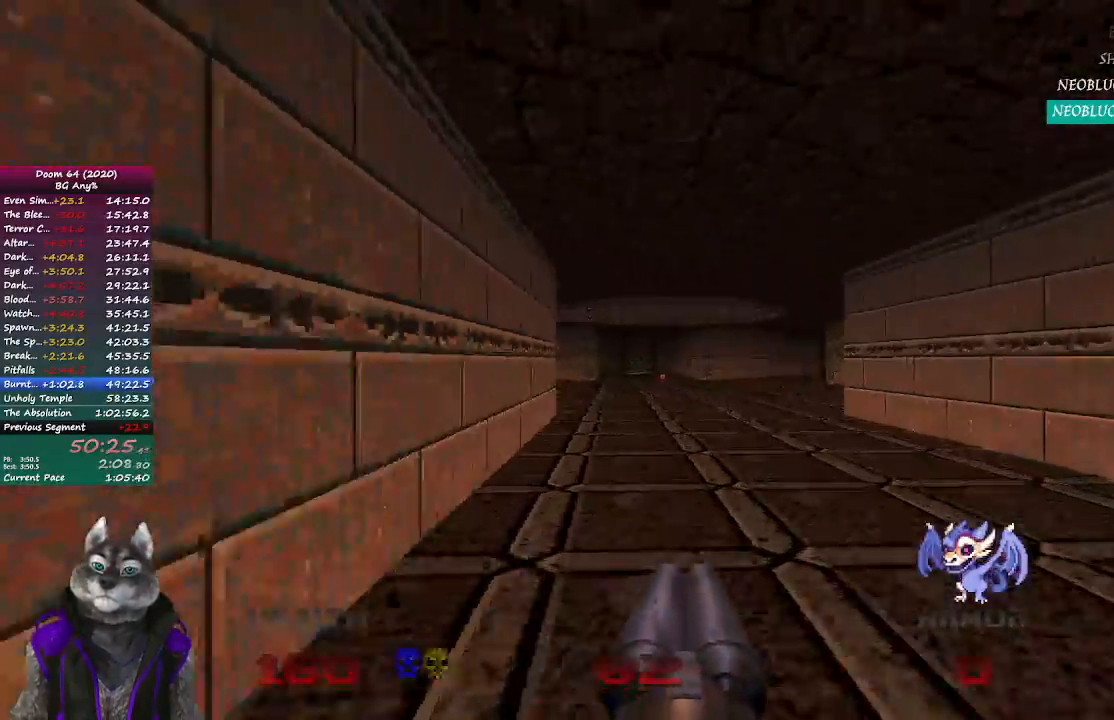
{"buttons": [], "left_stick": "up", "right_stick": "center", "events": []}
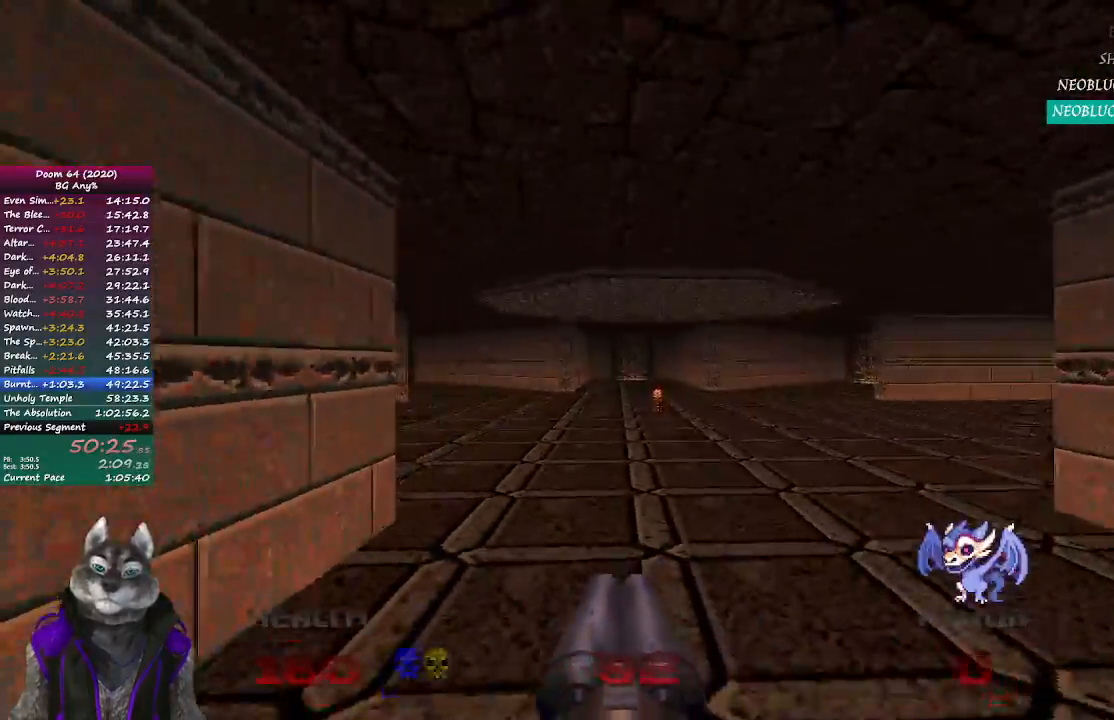
{"buttons": [], "left_stick": "up", "right_stick": "center", "events": []}
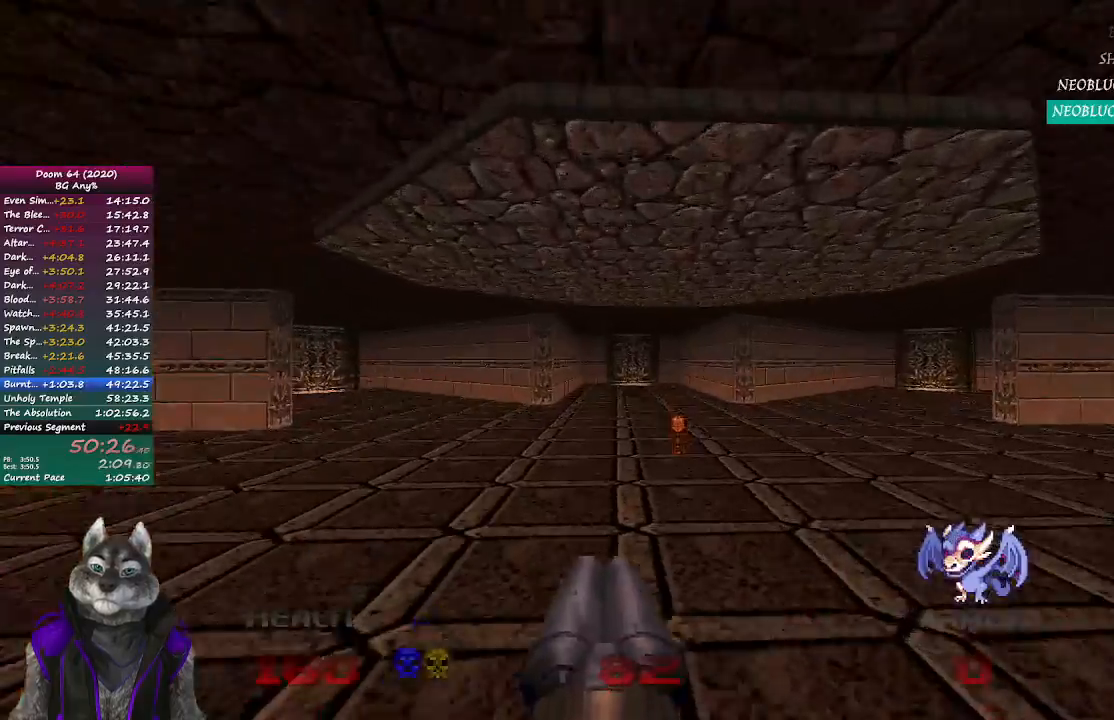
{"buttons": [], "left_stick": "up", "right_stick": "center", "events": []}